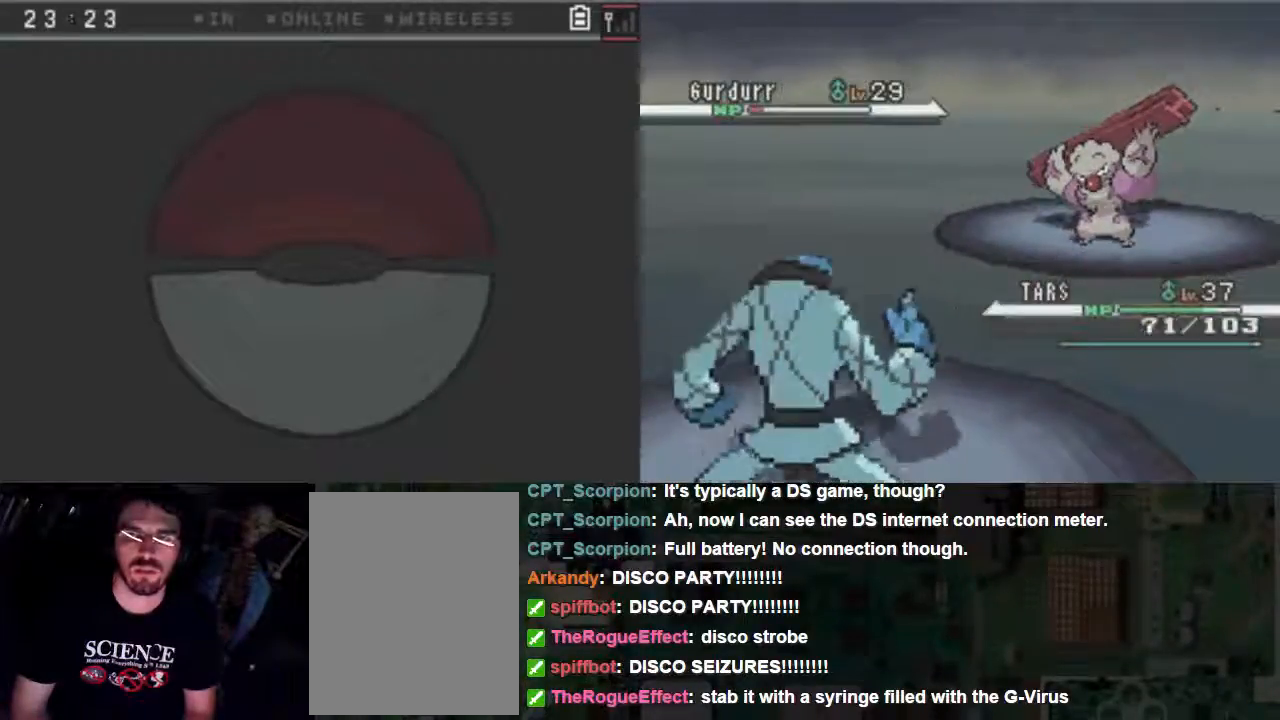
Gameplay with a controller (Xbox layout); each line is a JSON object with the inputs held at the frame after it. "events" lists button and stick changes between this image and that frame as [ms after this image, input, new state], when the widget could be followed in between. Not read: L3 R3 left_stick right_stick.
{"buttons": ["A"], "events": []}
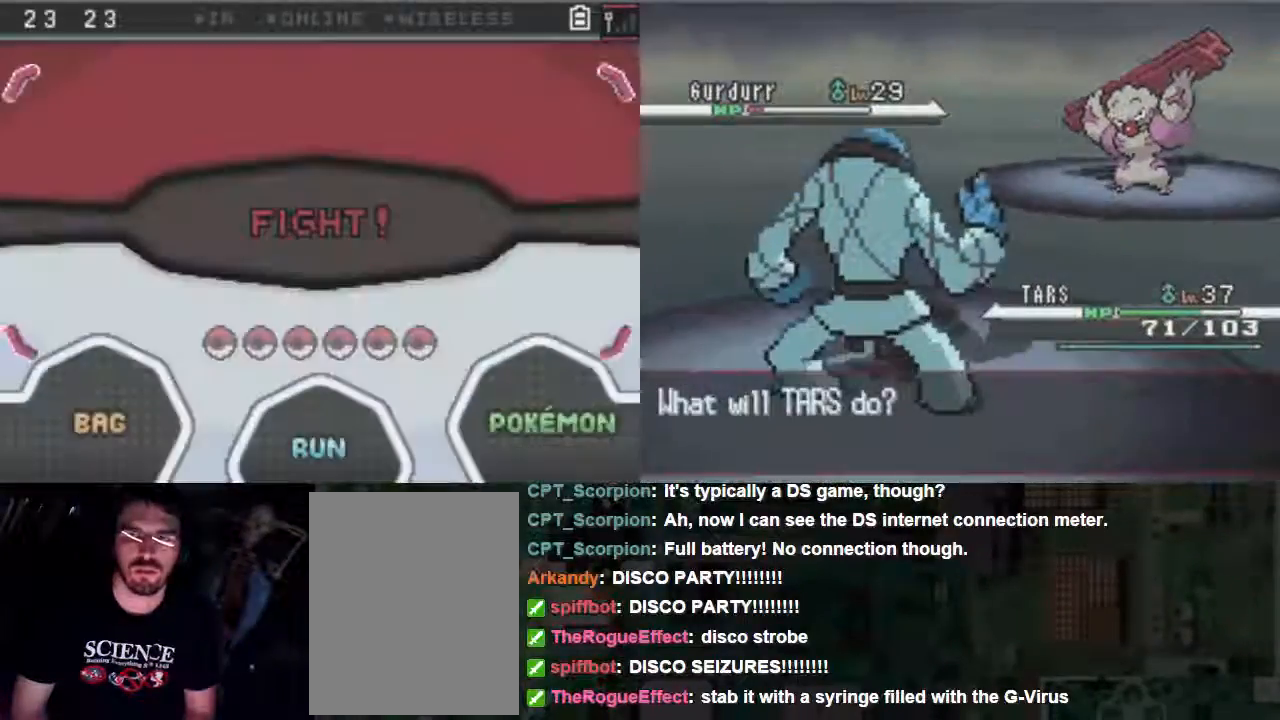
{"buttons": ["A"], "events": []}
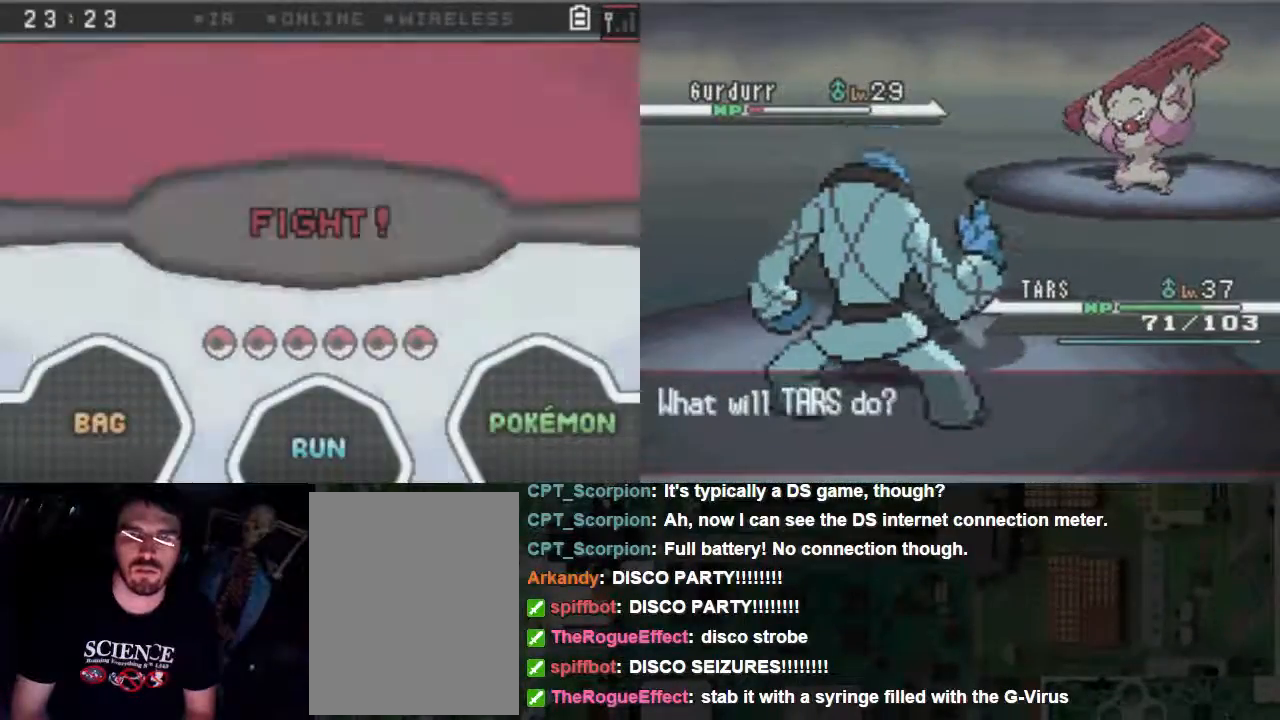
{"buttons": ["A", "DPAD_RIGHT"], "events": [[500, "DPAD_RIGHT", "down"]]}
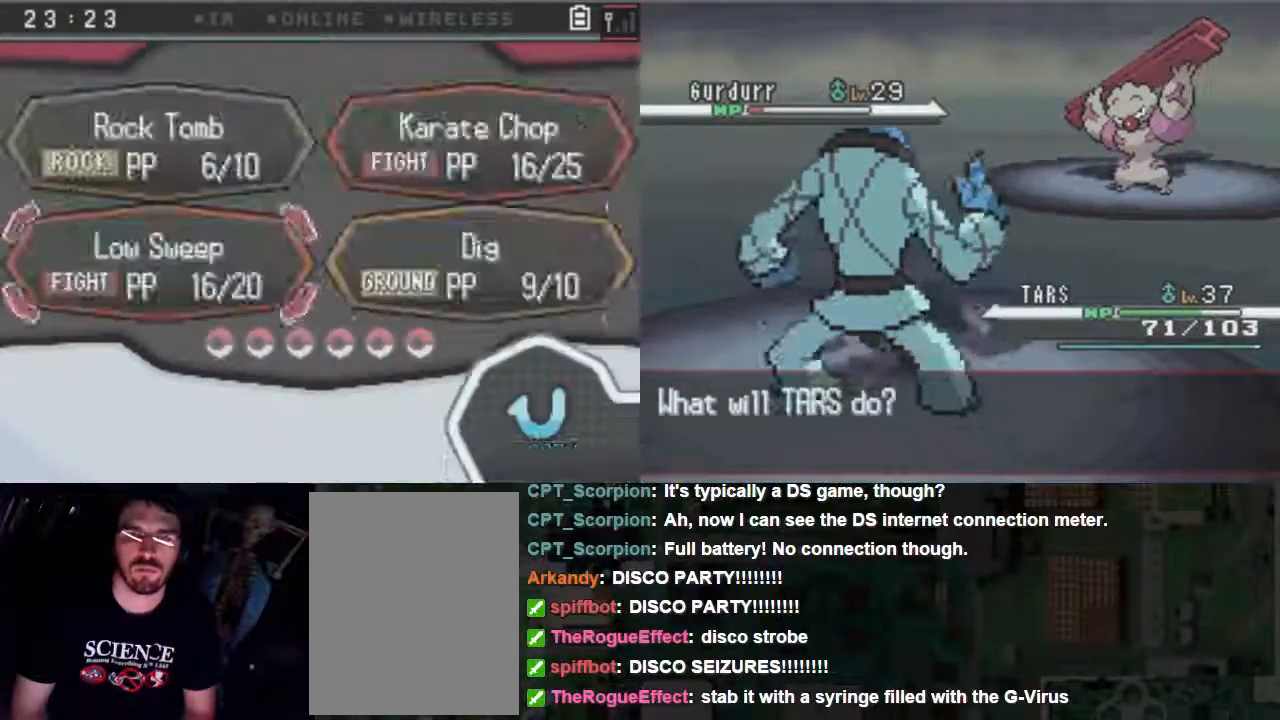
{"buttons": [], "events": [[133, "DPAD_RIGHT", "up"], [167, "A", "up"]]}
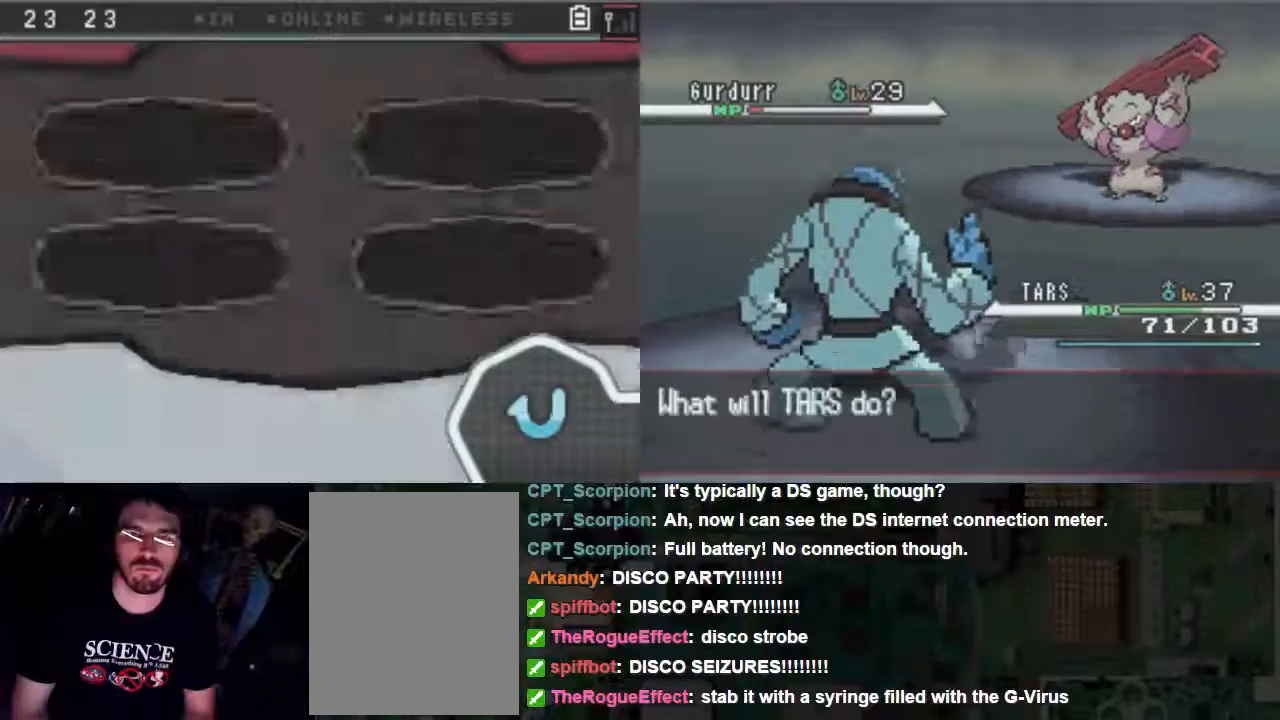
{"buttons": [], "events": []}
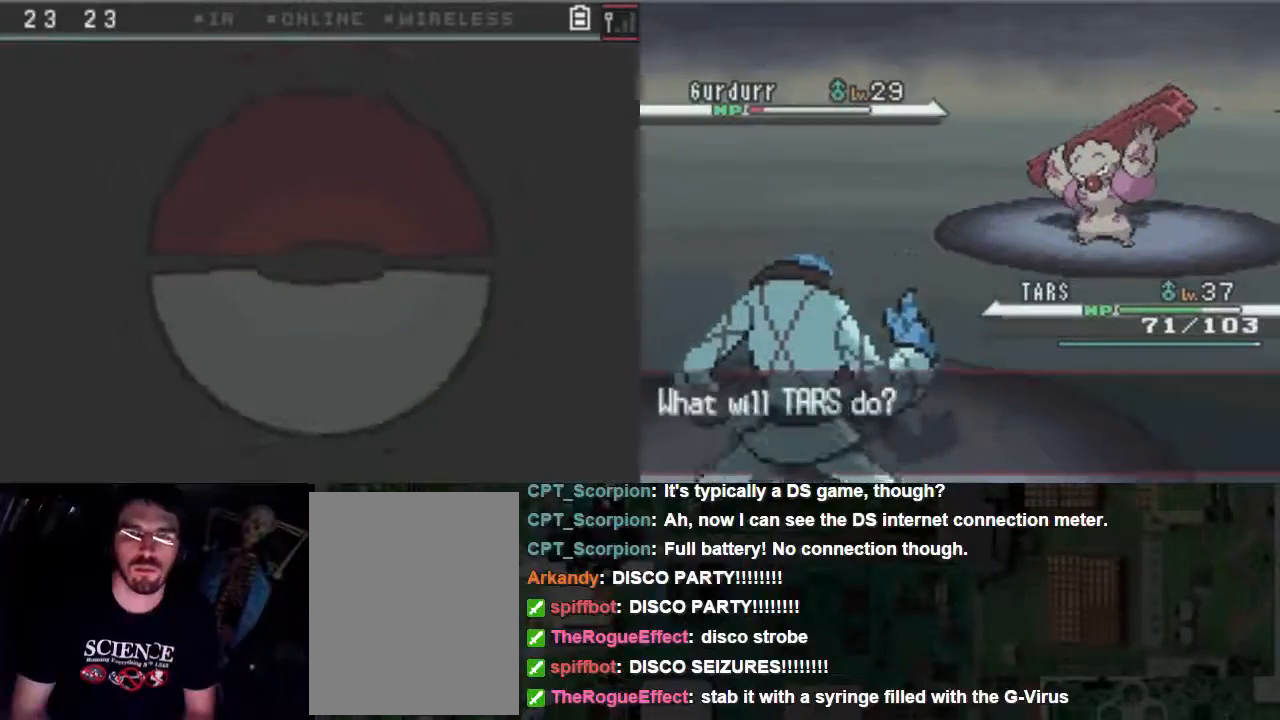
{"buttons": ["A"], "events": [[100, "A", "down"]]}
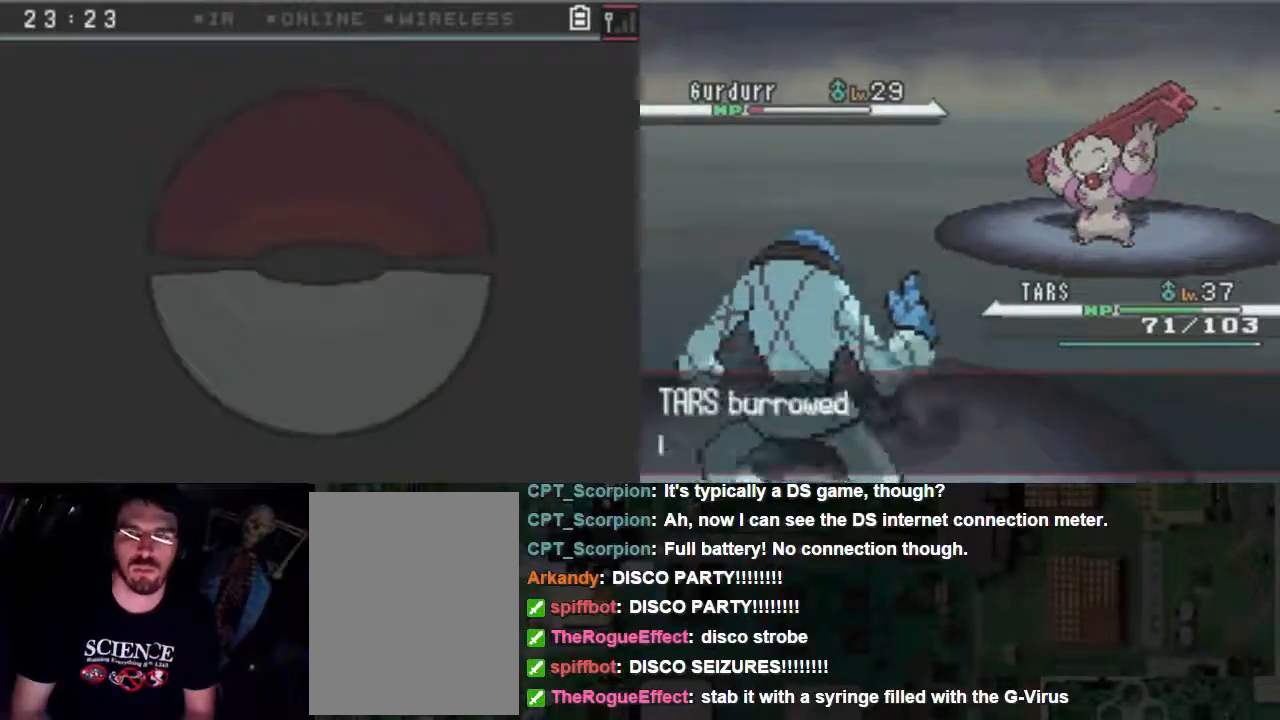
{"buttons": ["A"], "events": []}
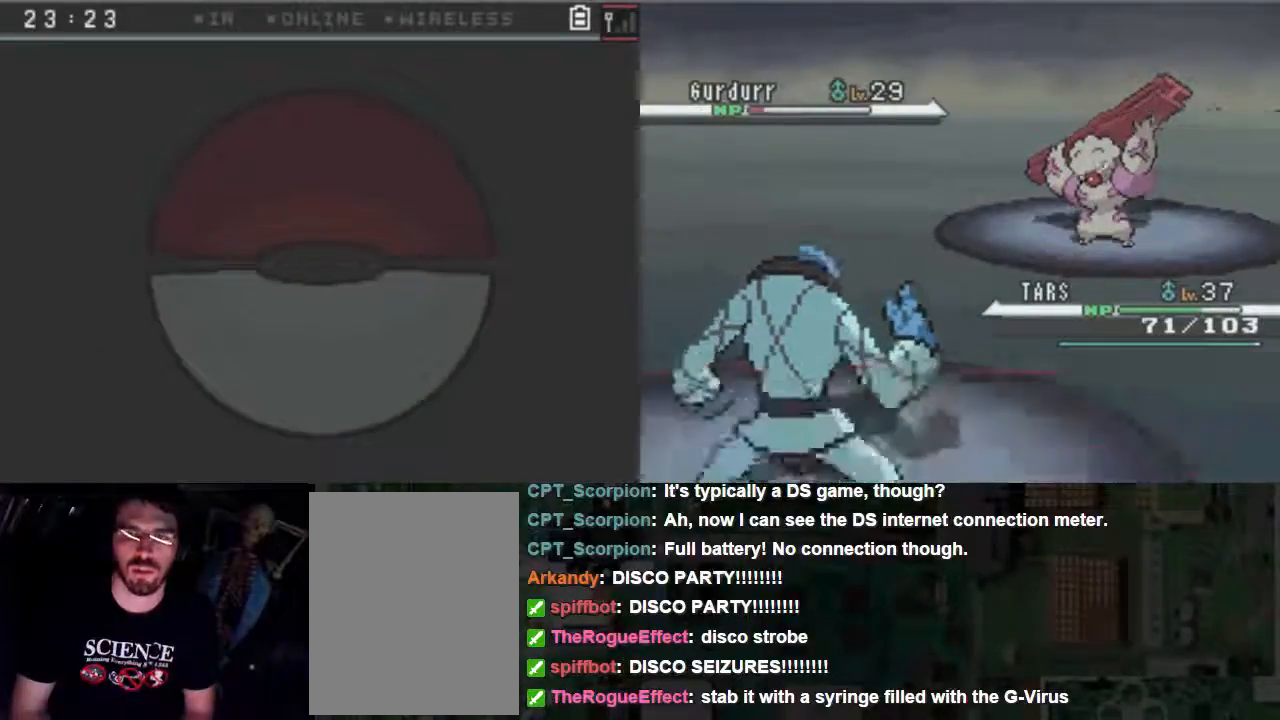
{"buttons": ["A"], "events": []}
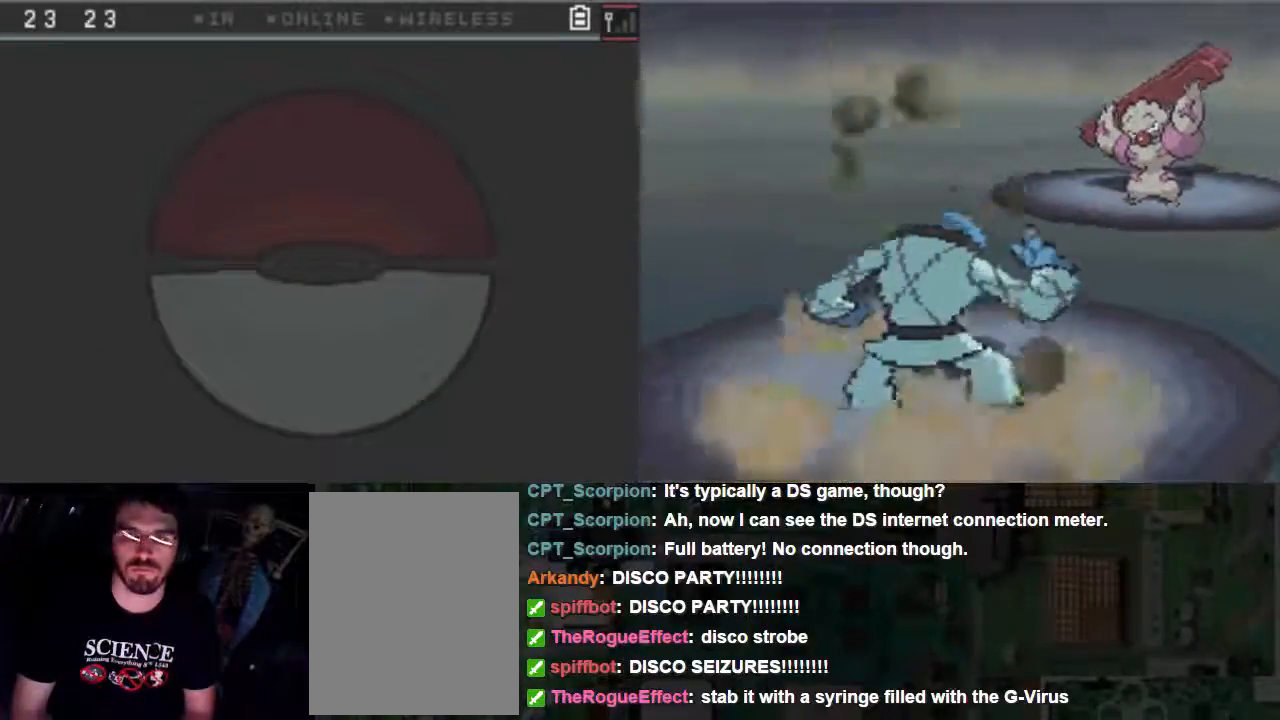
{"buttons": ["A"], "events": []}
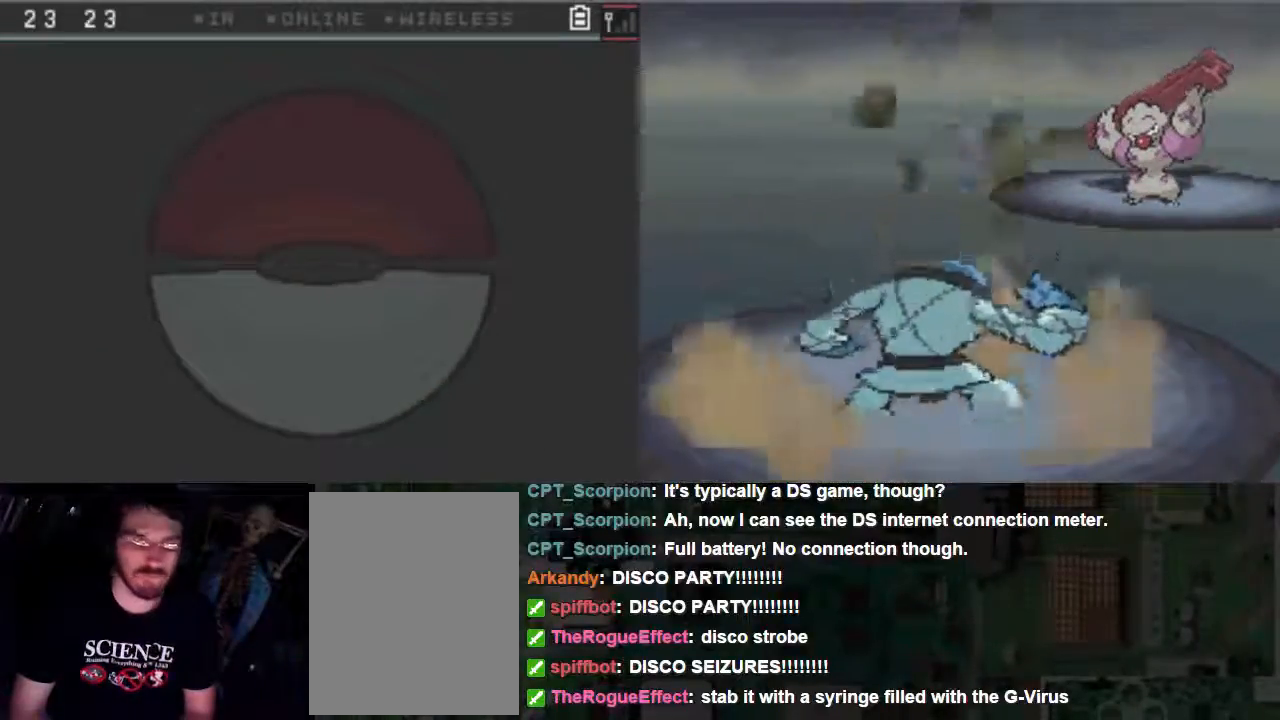
{"buttons": ["A"], "events": []}
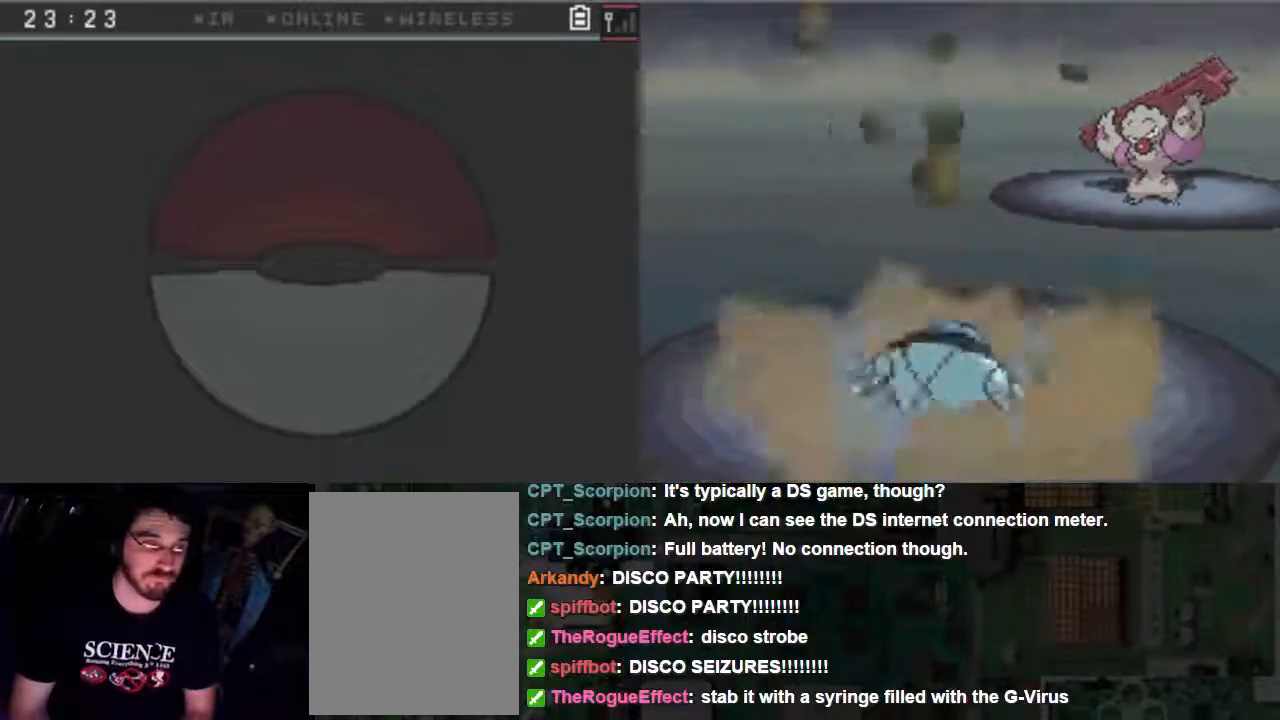
{"buttons": ["A"], "events": []}
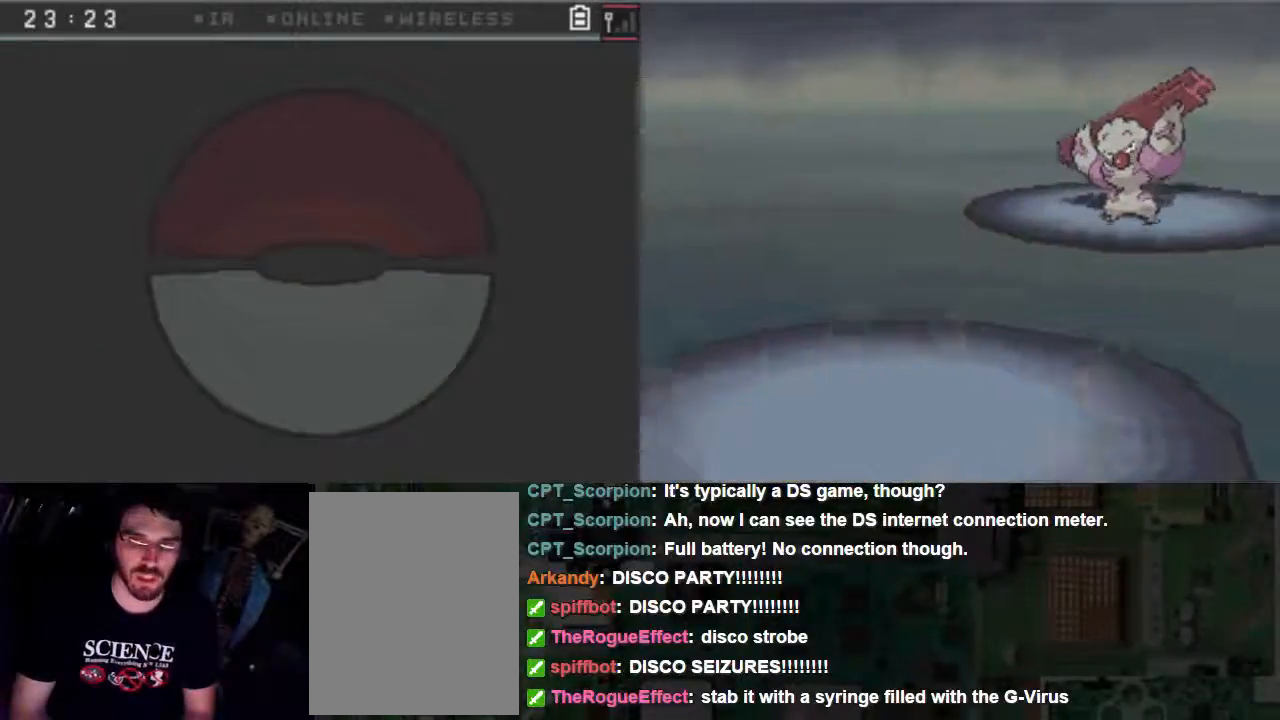
{"buttons": ["A"], "events": []}
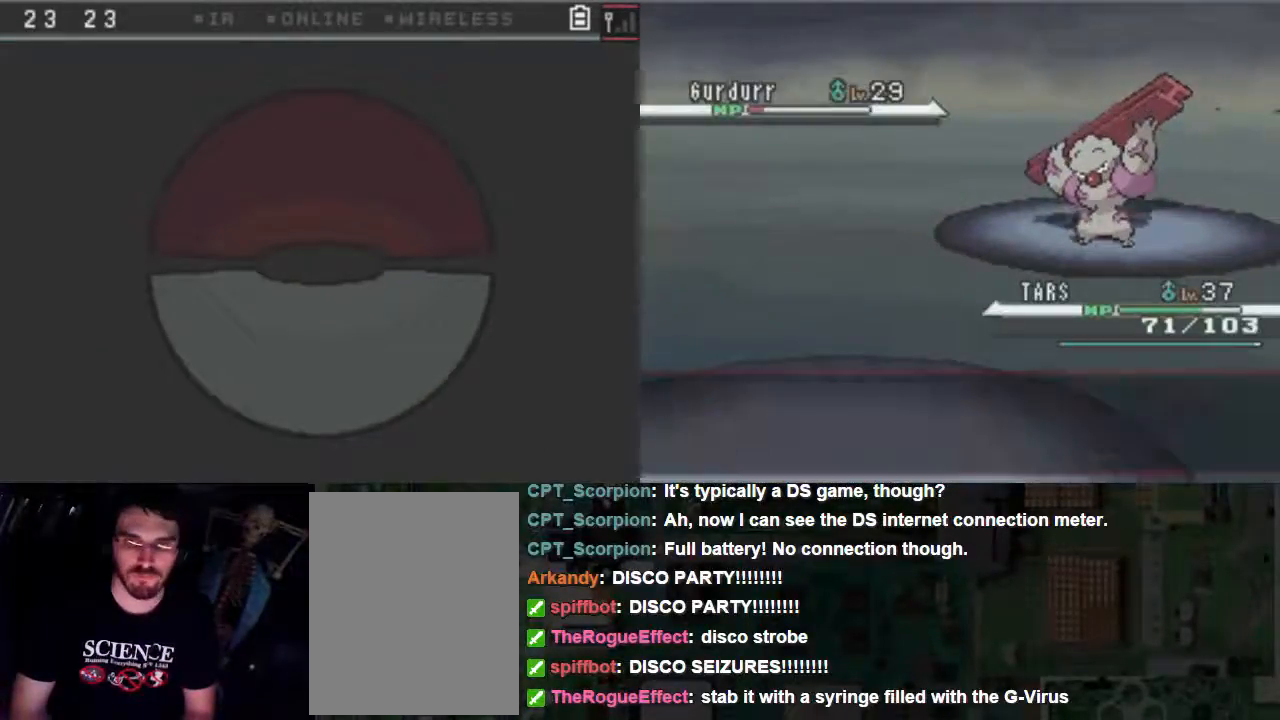
{"buttons": ["A"], "events": []}
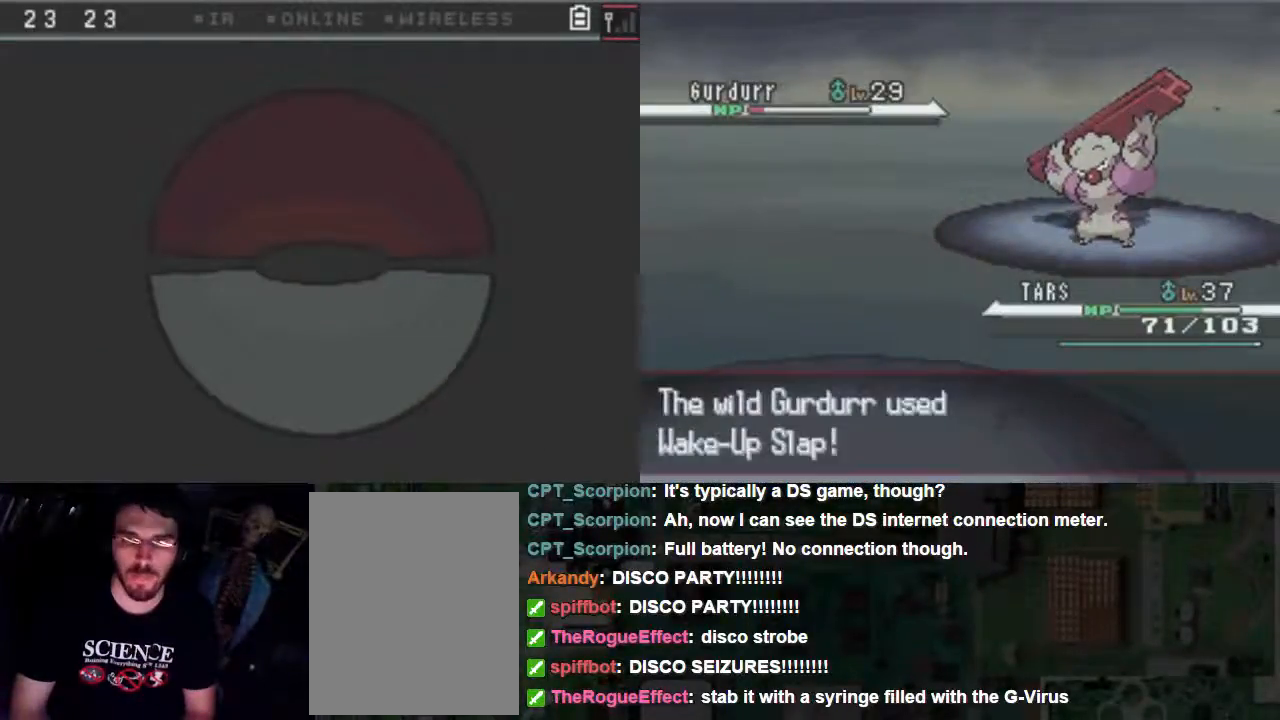
{"buttons": ["A"], "events": []}
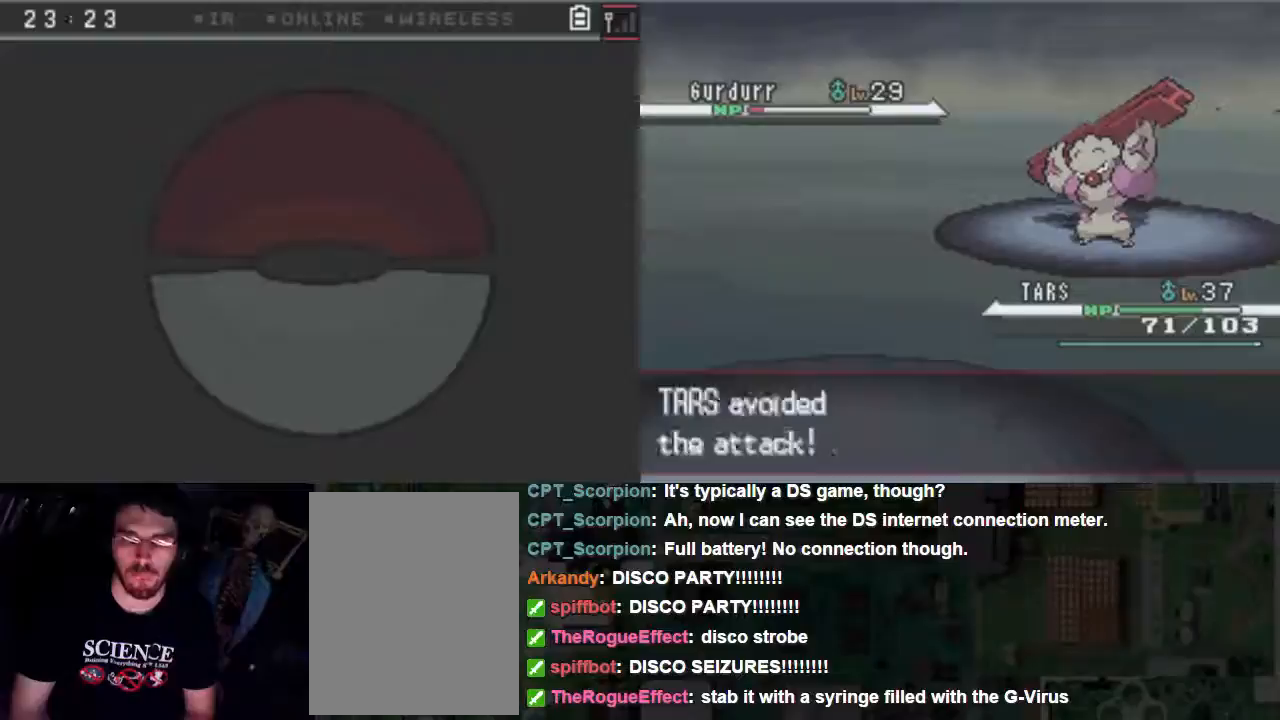
{"buttons": ["A"], "events": []}
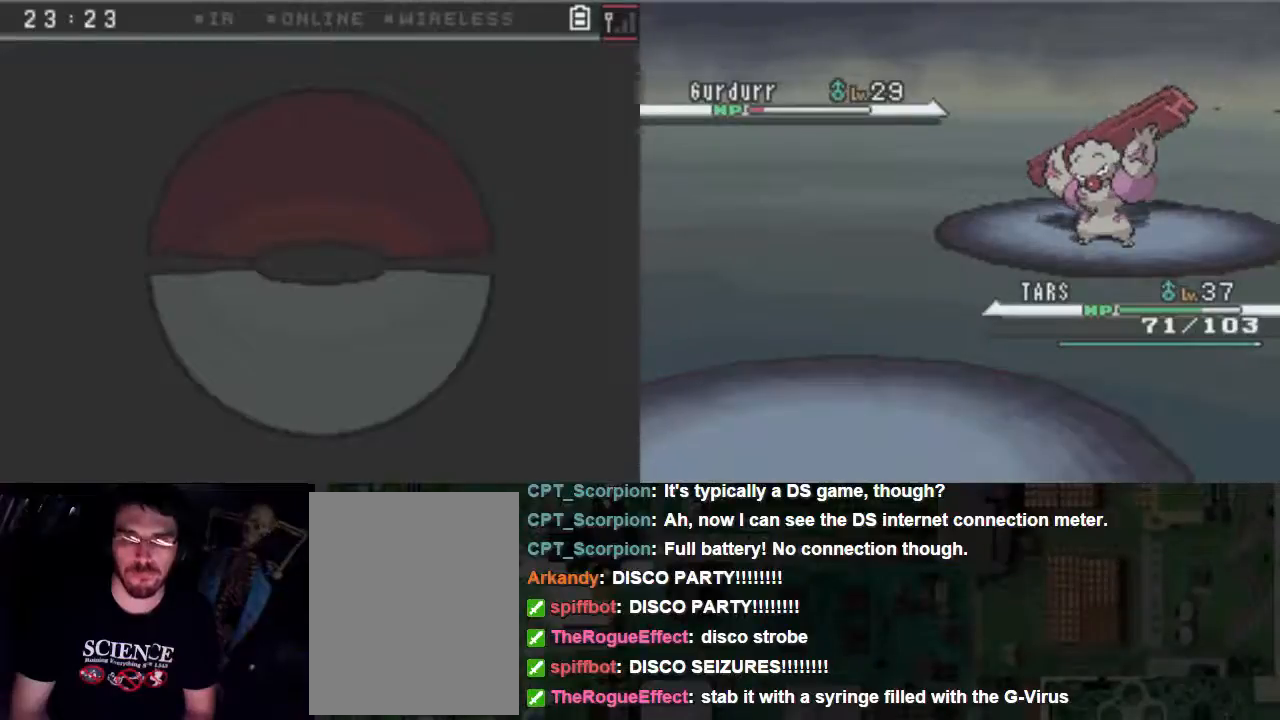
{"buttons": ["A"], "events": []}
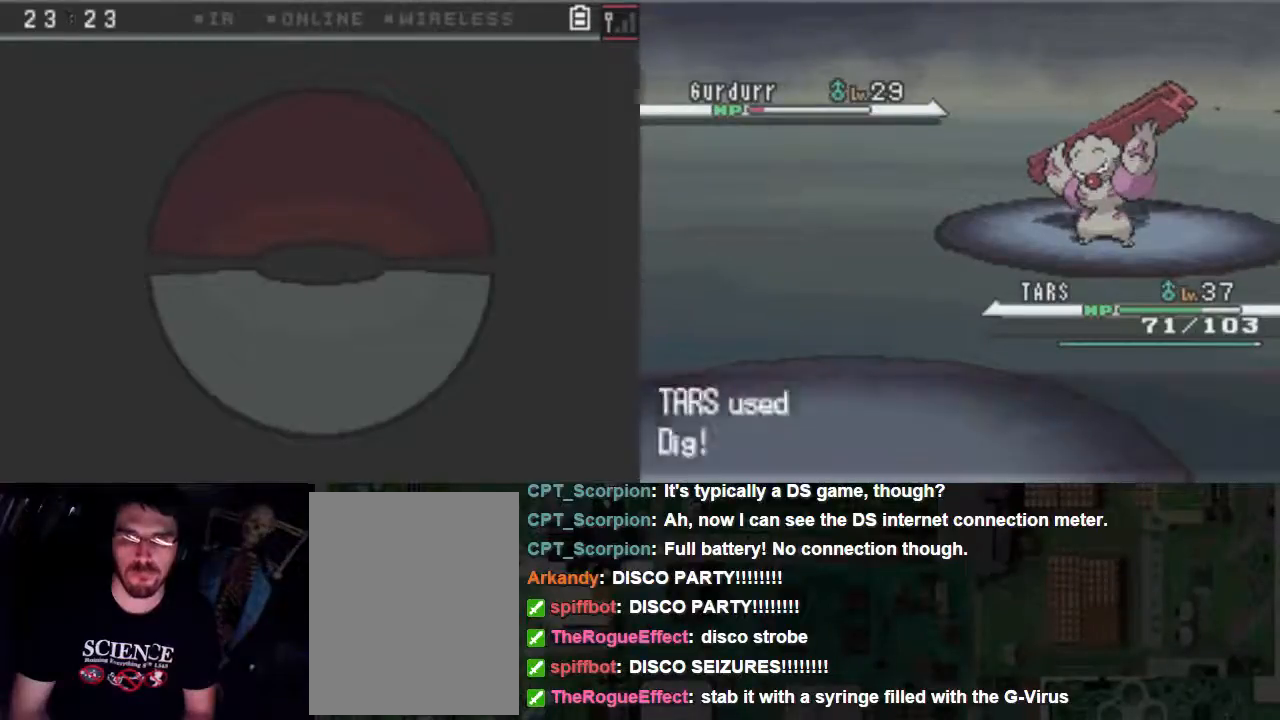
{"buttons": ["A"], "events": []}
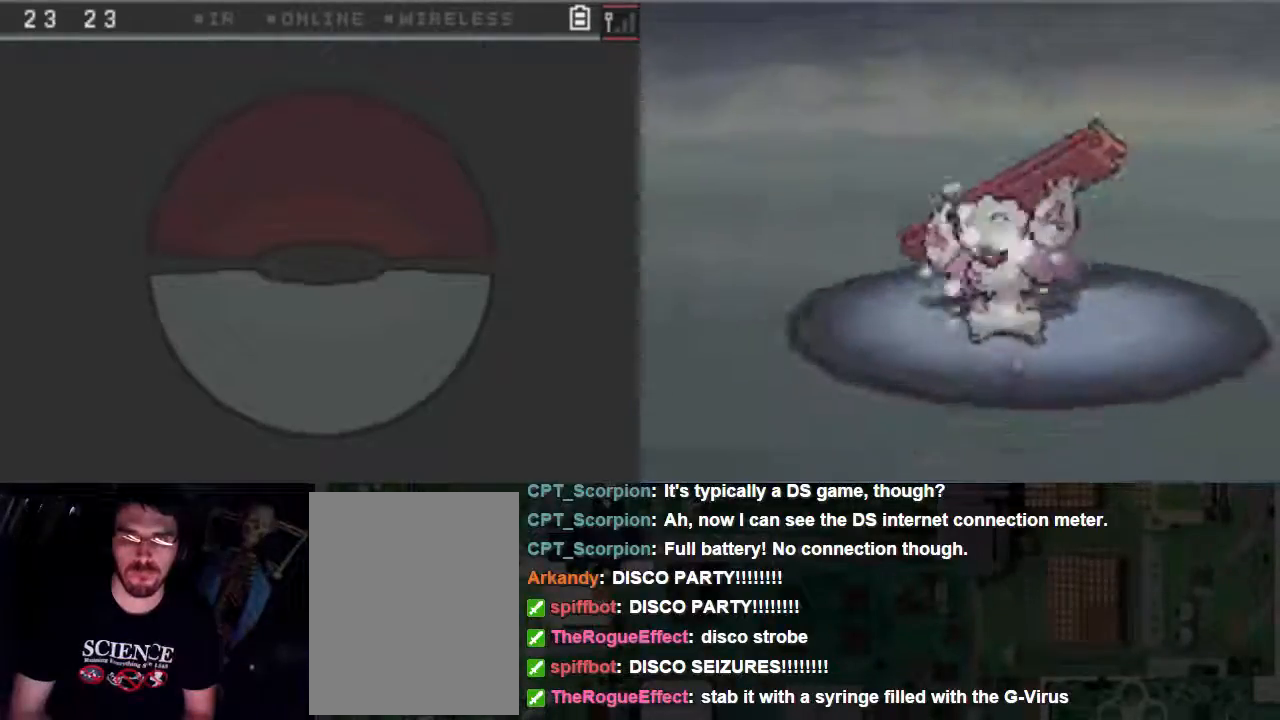
{"buttons": ["A"], "events": []}
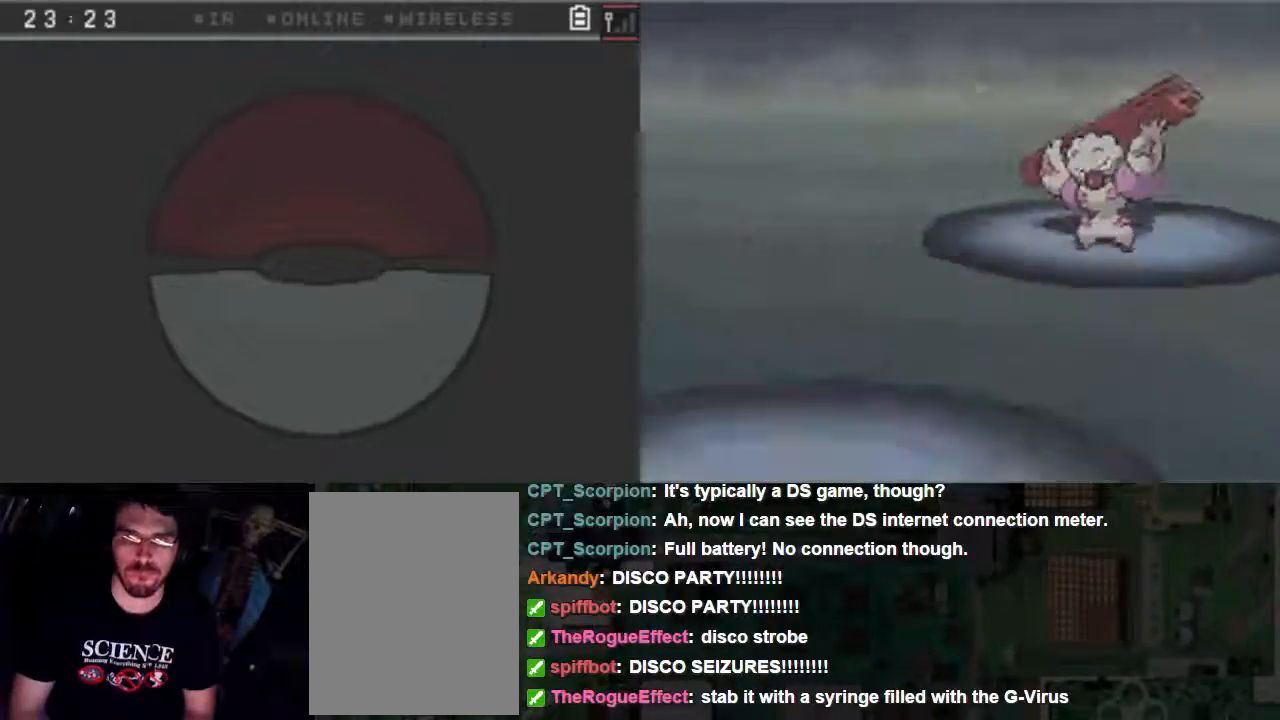
{"buttons": ["A"], "events": []}
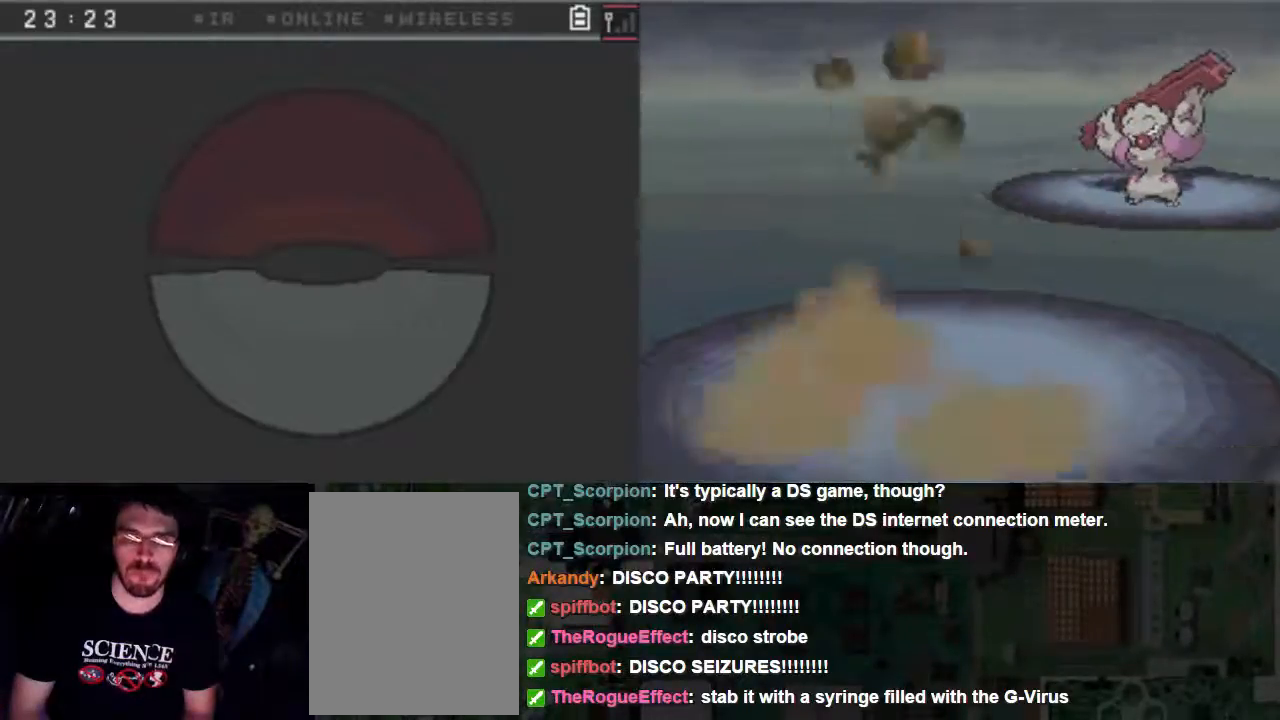
{"buttons": ["A"], "events": [[200, "A", "up"], [300, "A", "down"], [400, "A", "up"], [467, "A", "down"]]}
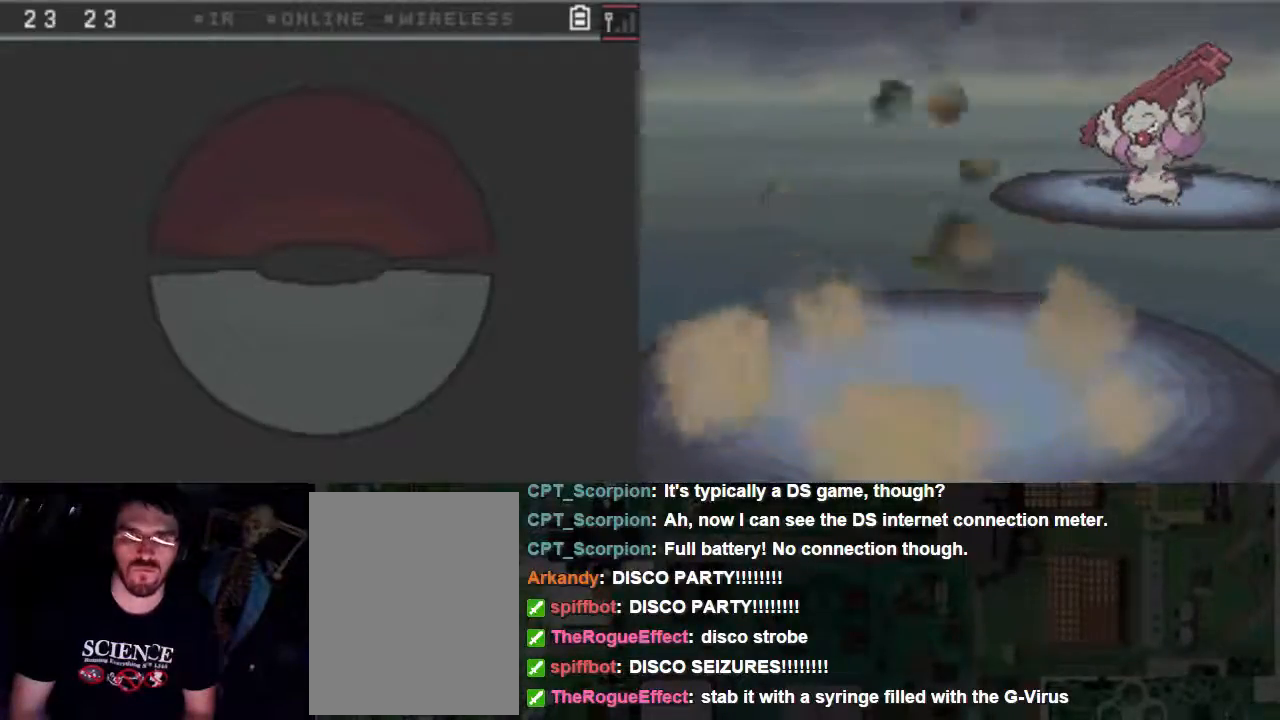
{"buttons": ["A"], "events": []}
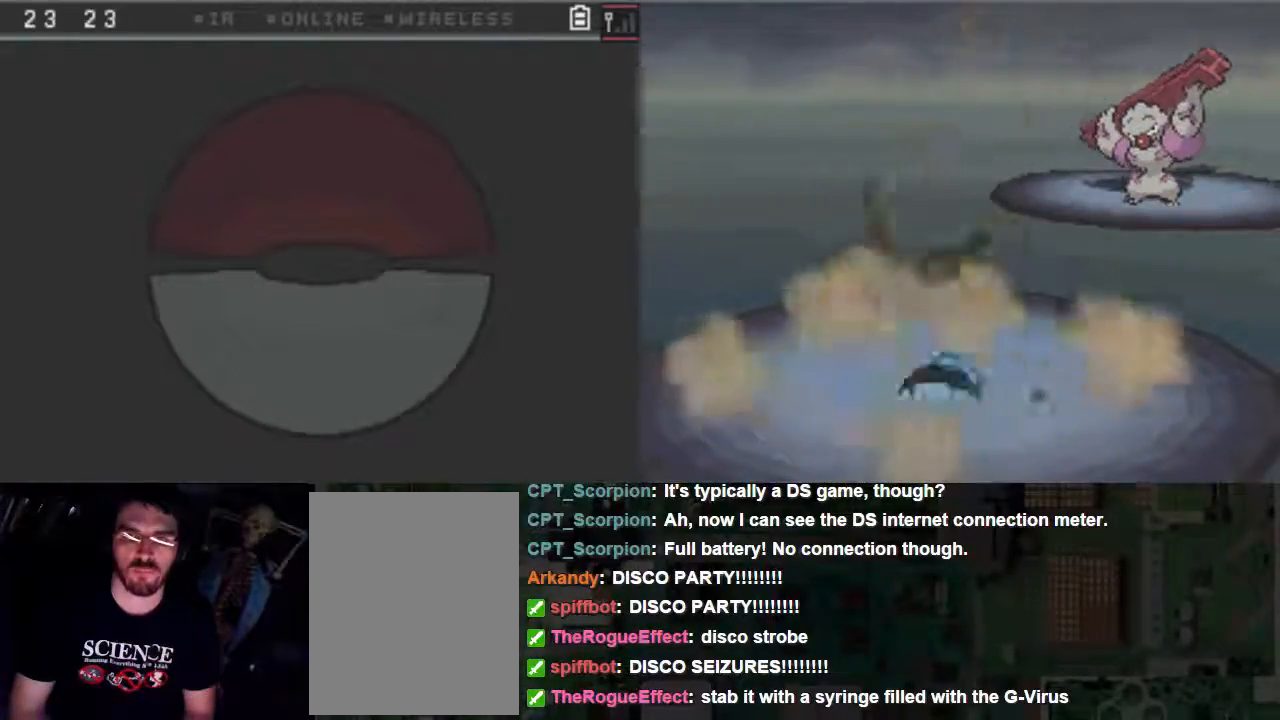
{"buttons": ["A"], "events": []}
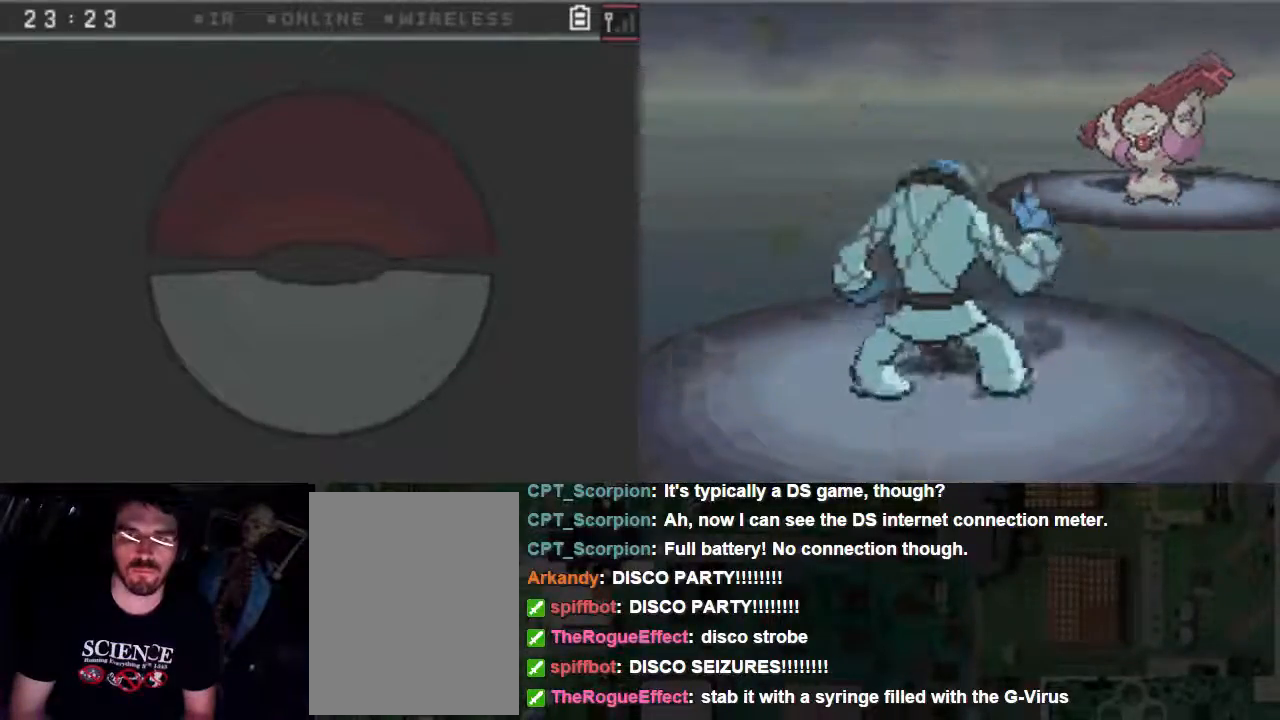
{"buttons": [], "events": [[333, "A", "up"]]}
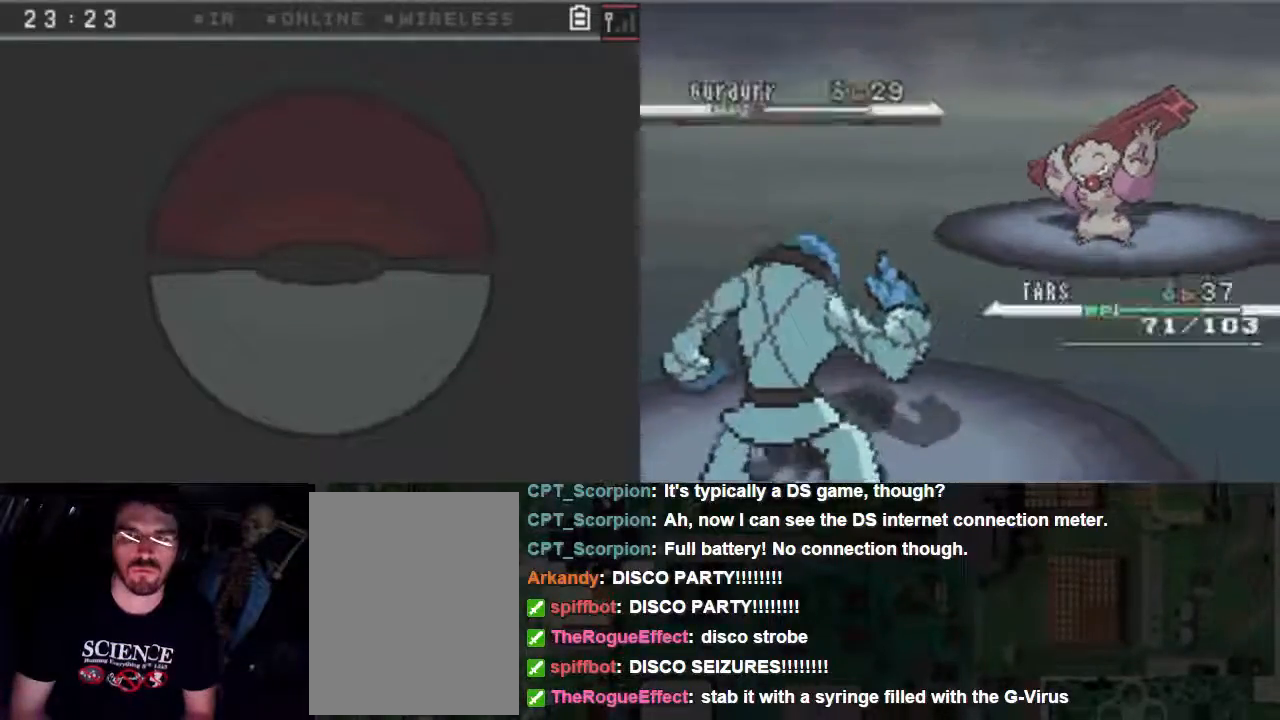
{"buttons": ["A"], "events": [[33, "A", "down"], [167, "A", "up"], [333, "A", "down"]]}
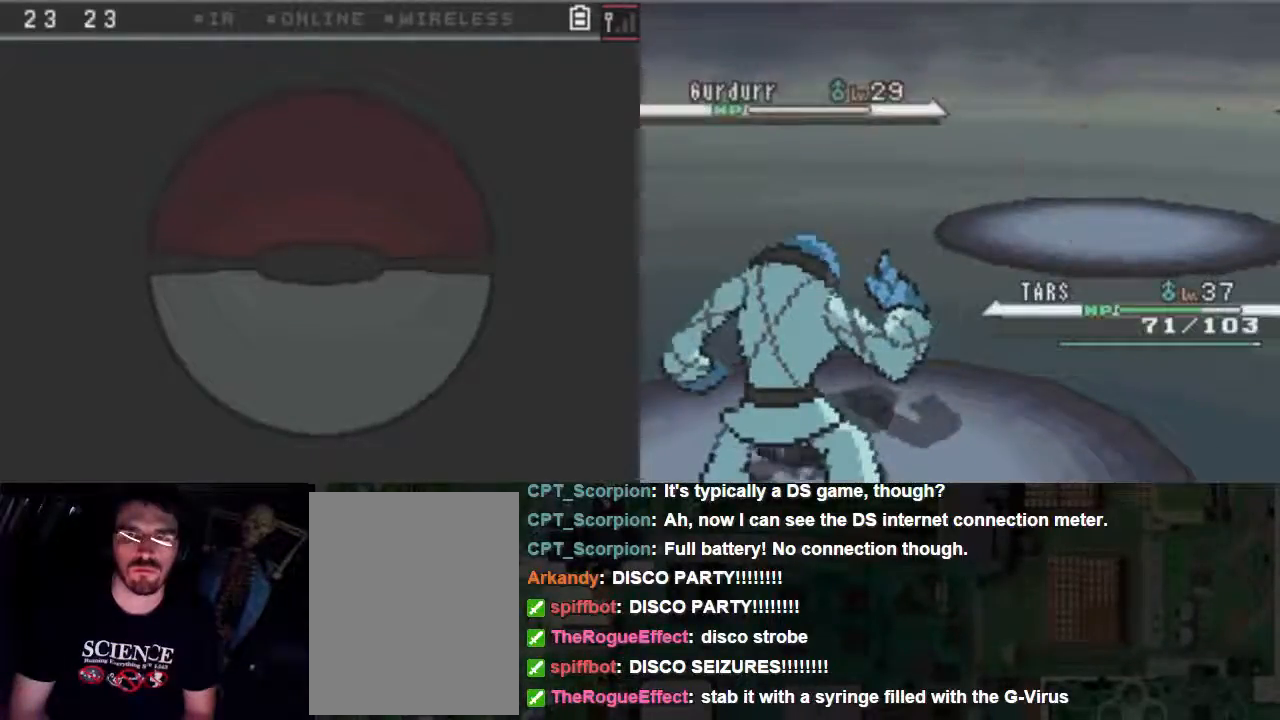
{"buttons": ["A"], "events": []}
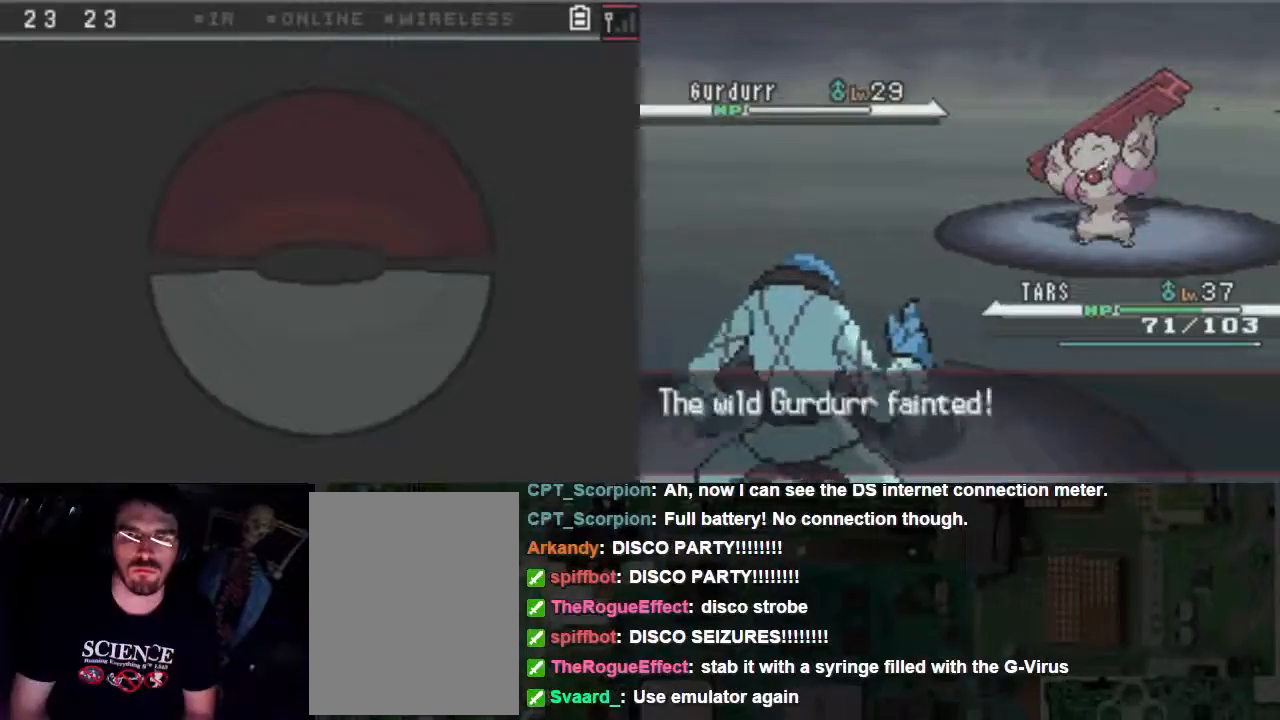
{"buttons": ["A"], "events": []}
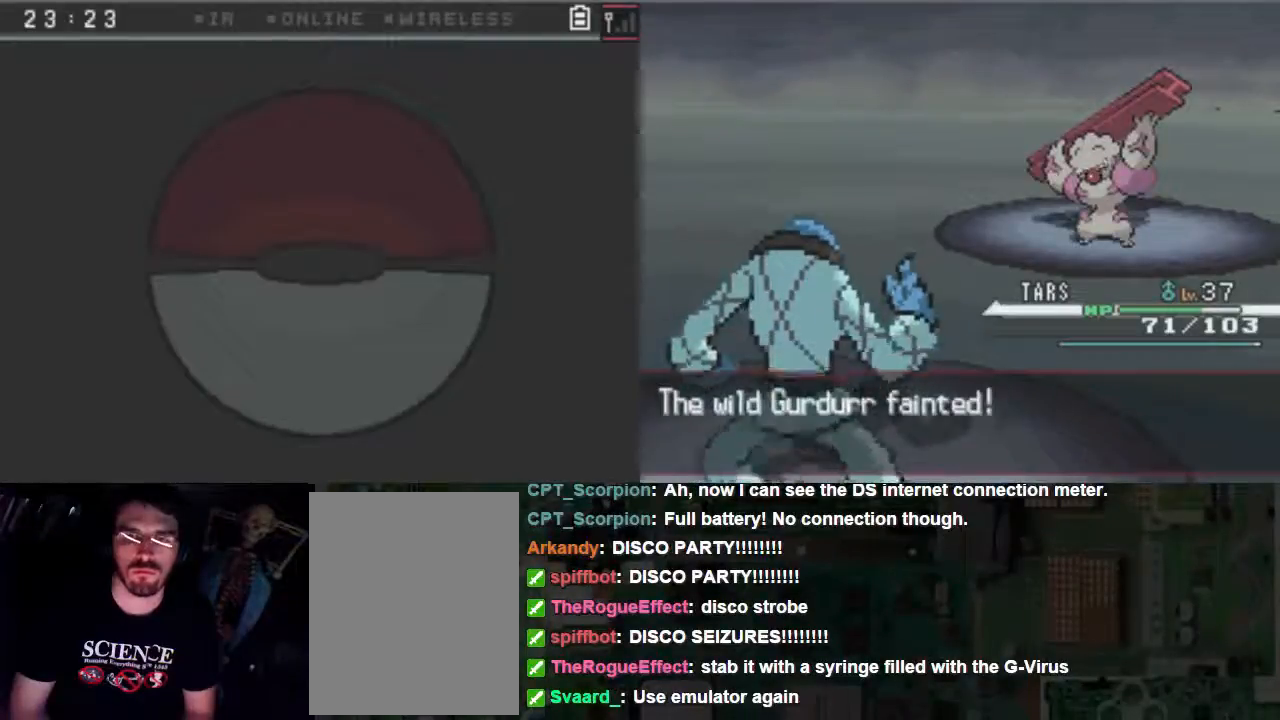
{"buttons": ["A"], "events": []}
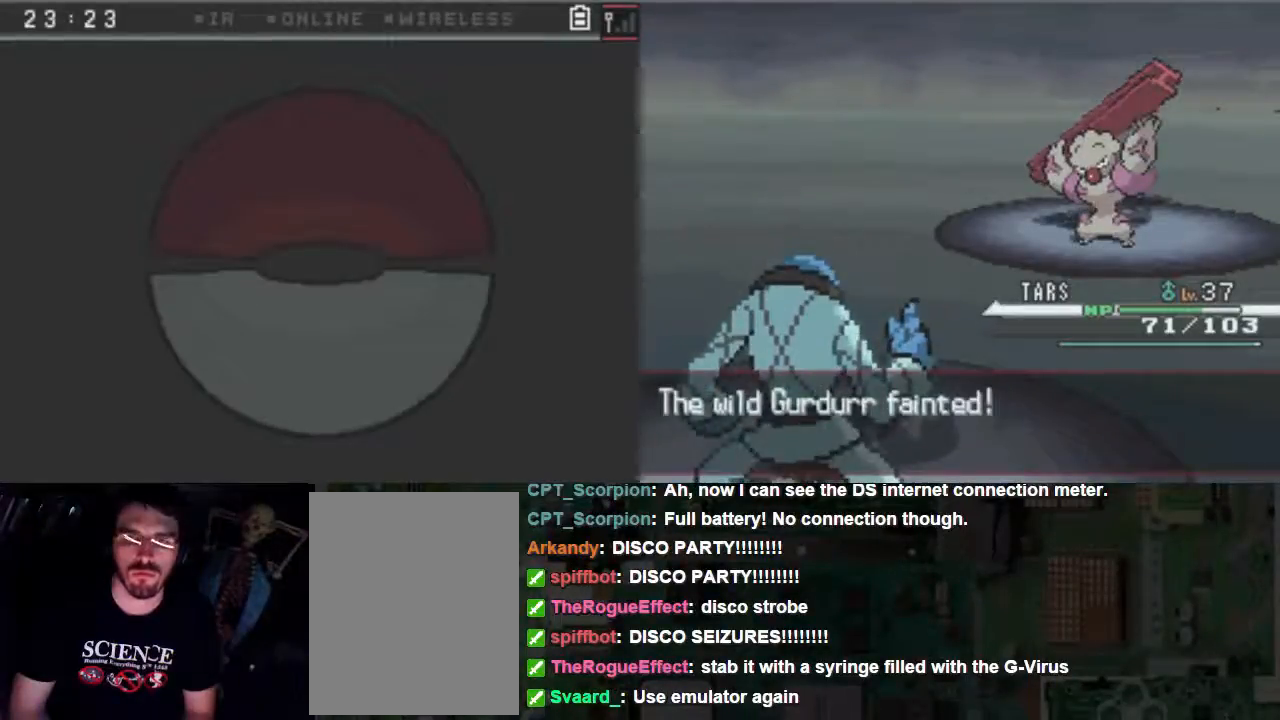
{"buttons": ["A"], "events": []}